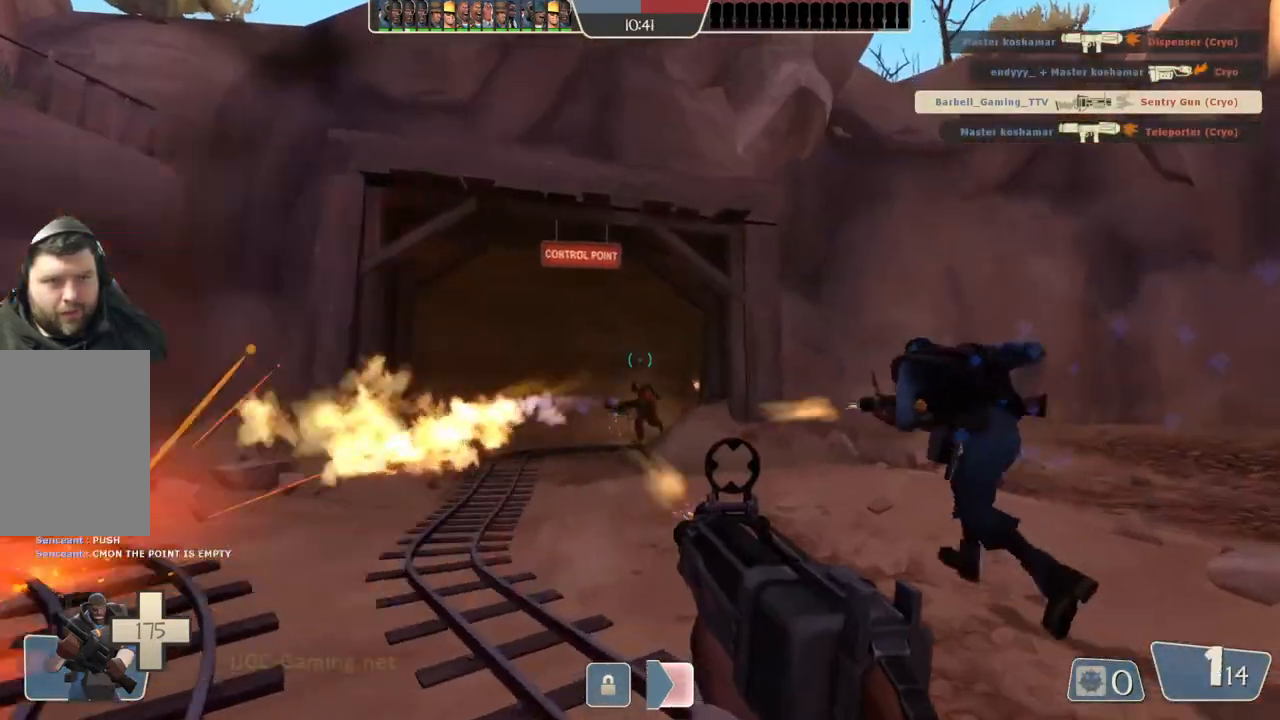
Gameplay with a controller (PlayStation layout); each line is a JSON object with the inputs held at the frame after it. "events" lists button and stick changes between this image and that frame as [ms after this image, input, new state], when the widget could be followed in between.
{"buttons": [], "left_stick": "right", "right_stick": "center", "events": [[333, "left_stick", "right"]]}
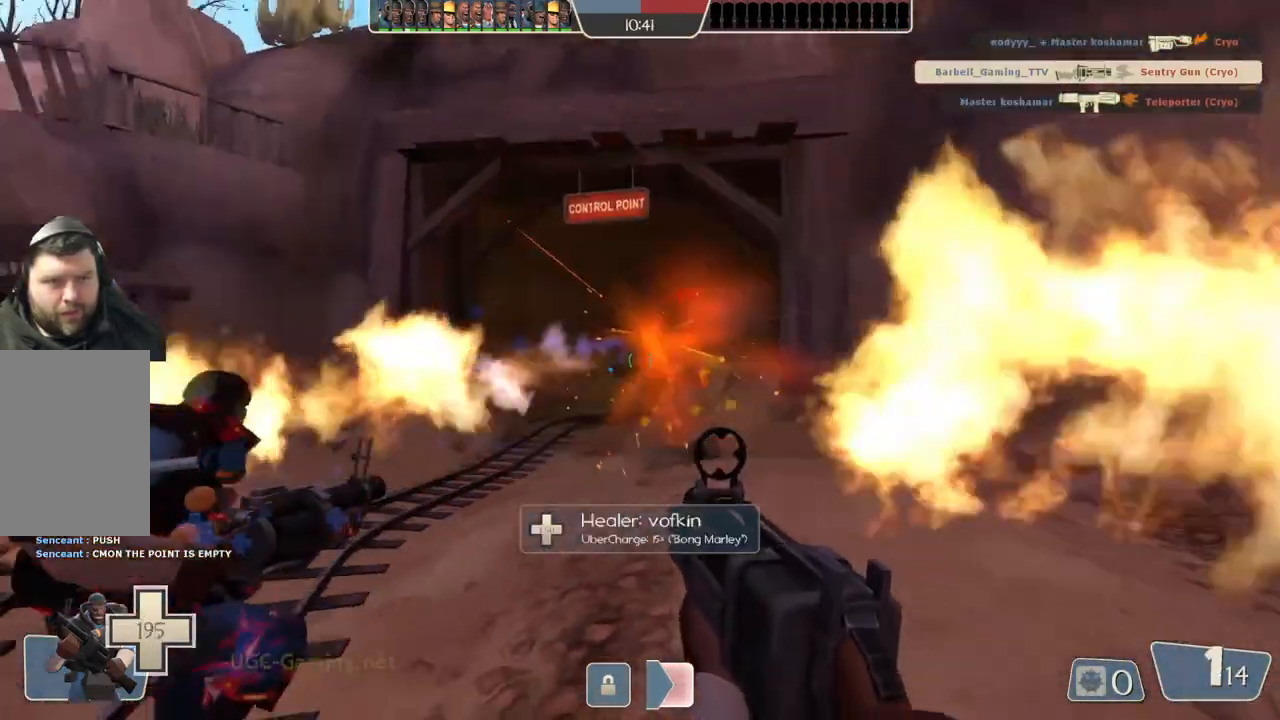
{"buttons": [], "left_stick": "down-left", "right_stick": "center", "events": [[50, "left_stick", "down-right"], [267, "left_stick", "down-left"]]}
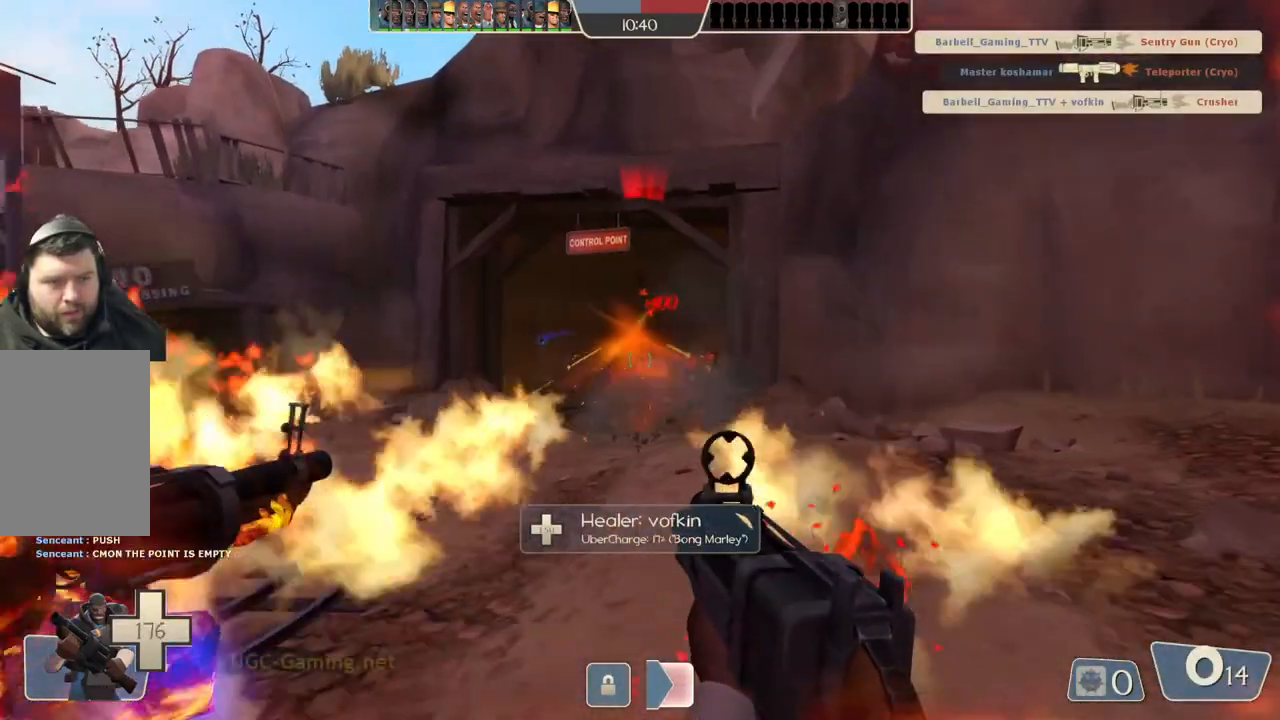
{"buttons": [], "left_stick": "up", "right_stick": "center", "events": [[267, "left_stick", "left"], [400, "left_stick", "up"]]}
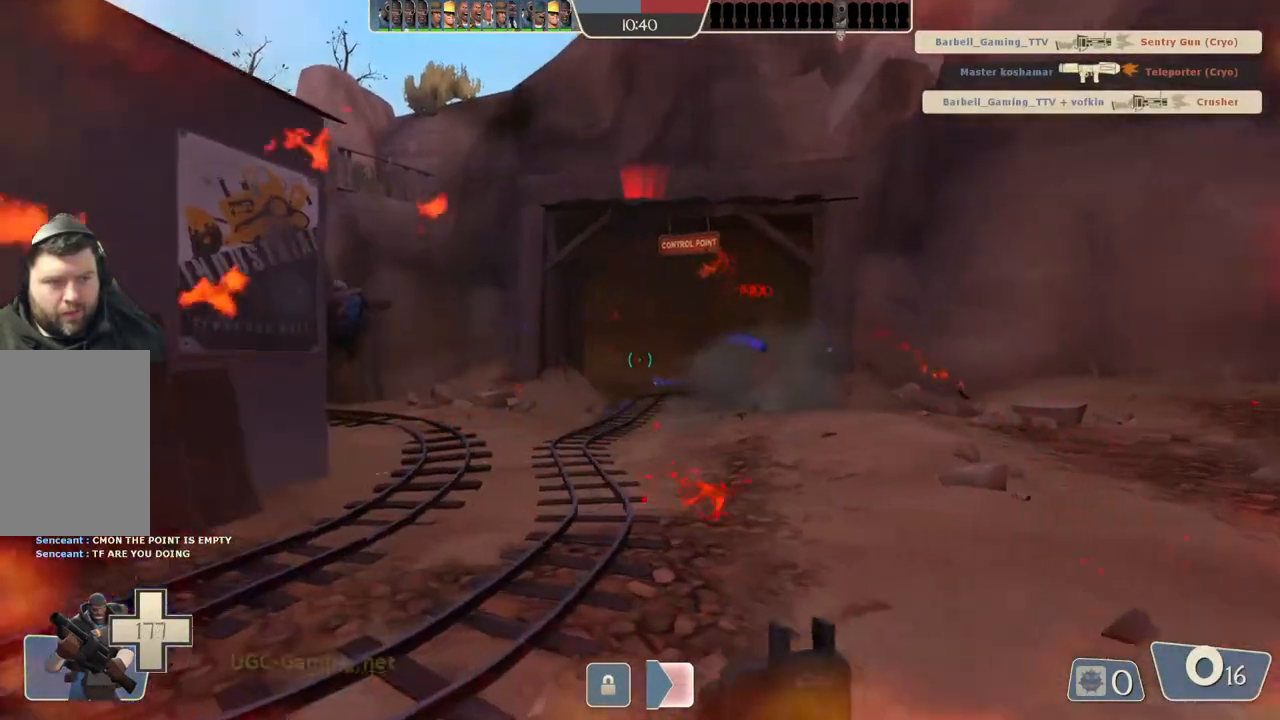
{"buttons": [], "left_stick": "up-right", "right_stick": "center", "events": [[133, "left_stick", "up-right"]]}
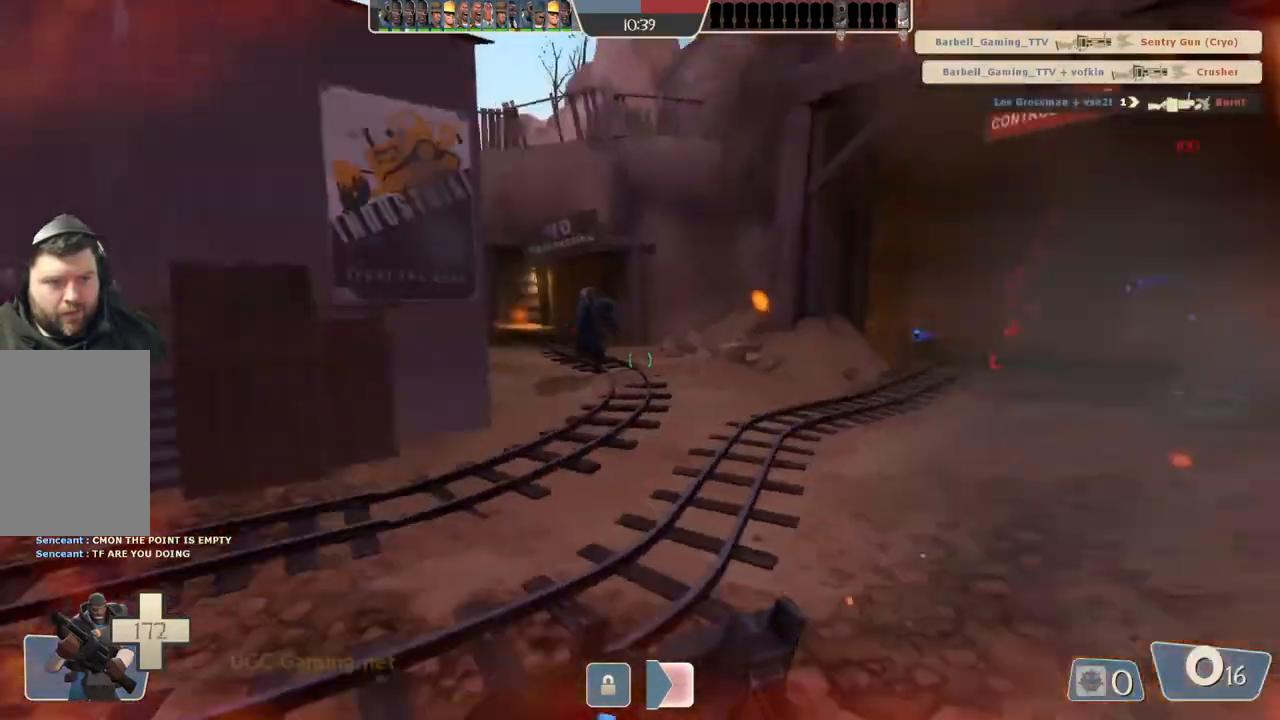
{"buttons": [], "left_stick": "up-right", "right_stick": "center", "events": []}
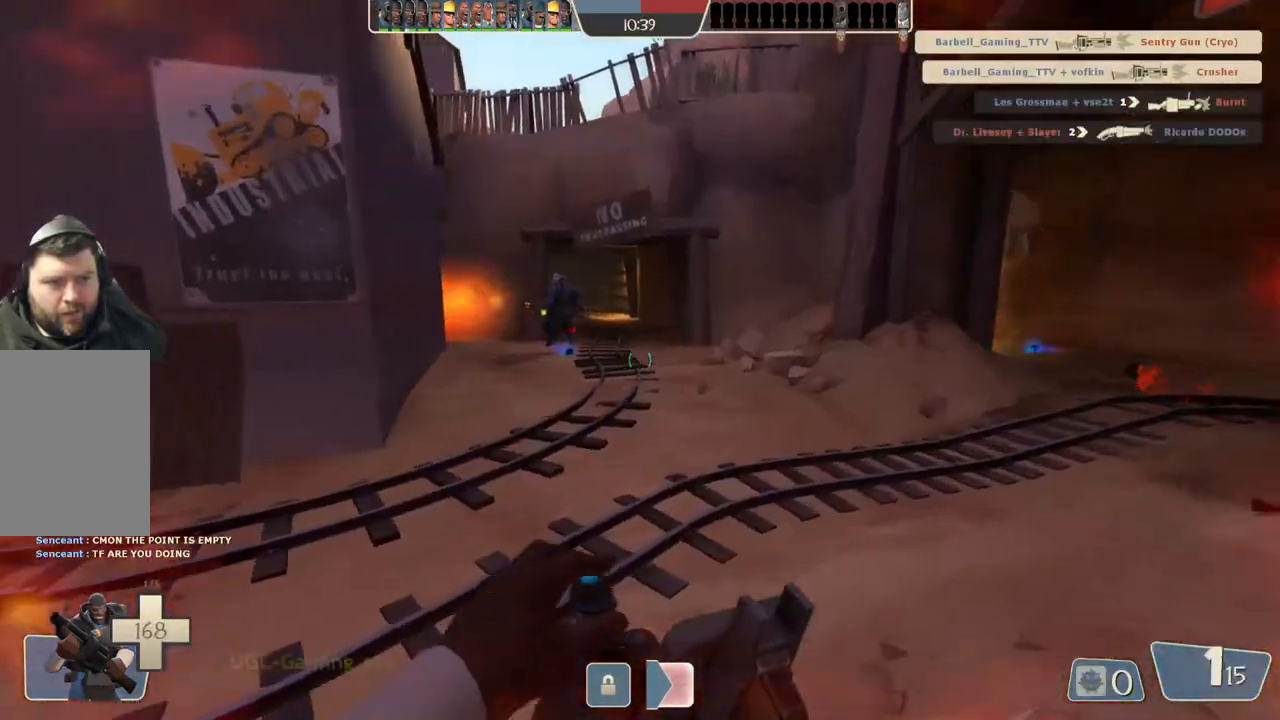
{"buttons": [], "left_stick": "up-left", "right_stick": "center", "events": [[500, "left_stick", "up-left"]]}
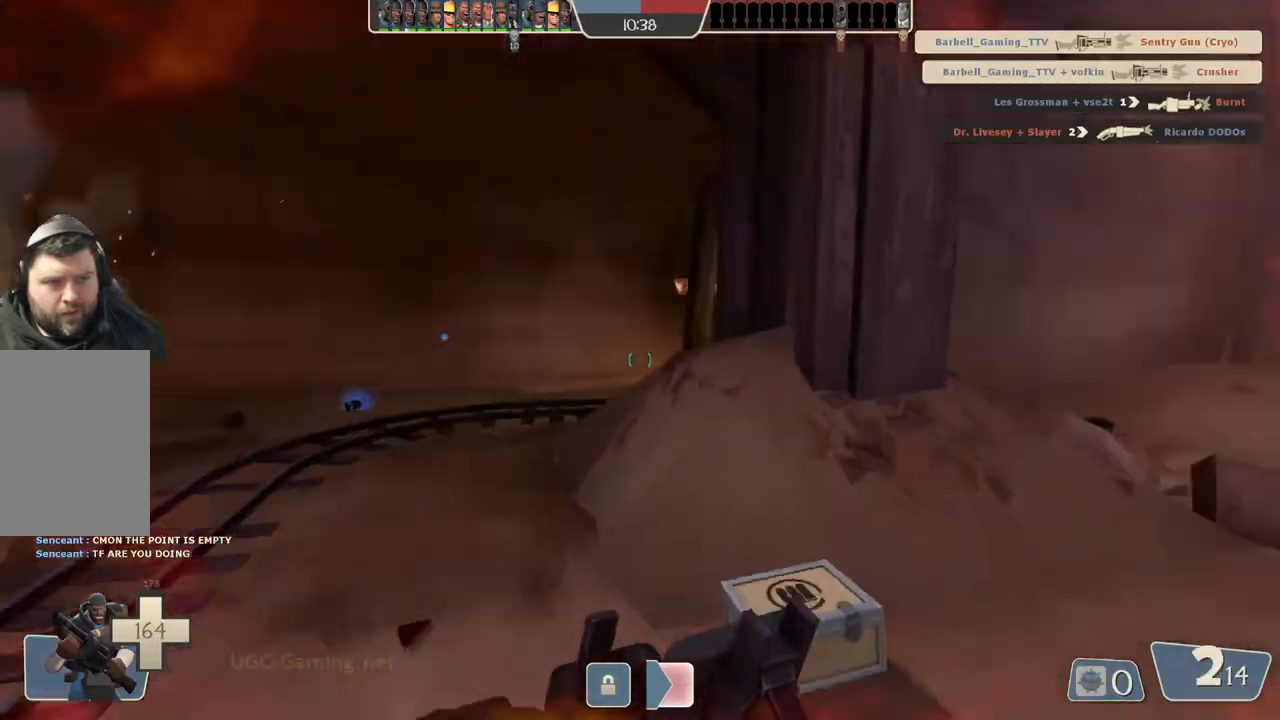
{"buttons": [], "left_stick": "up-left", "right_stick": "center", "events": []}
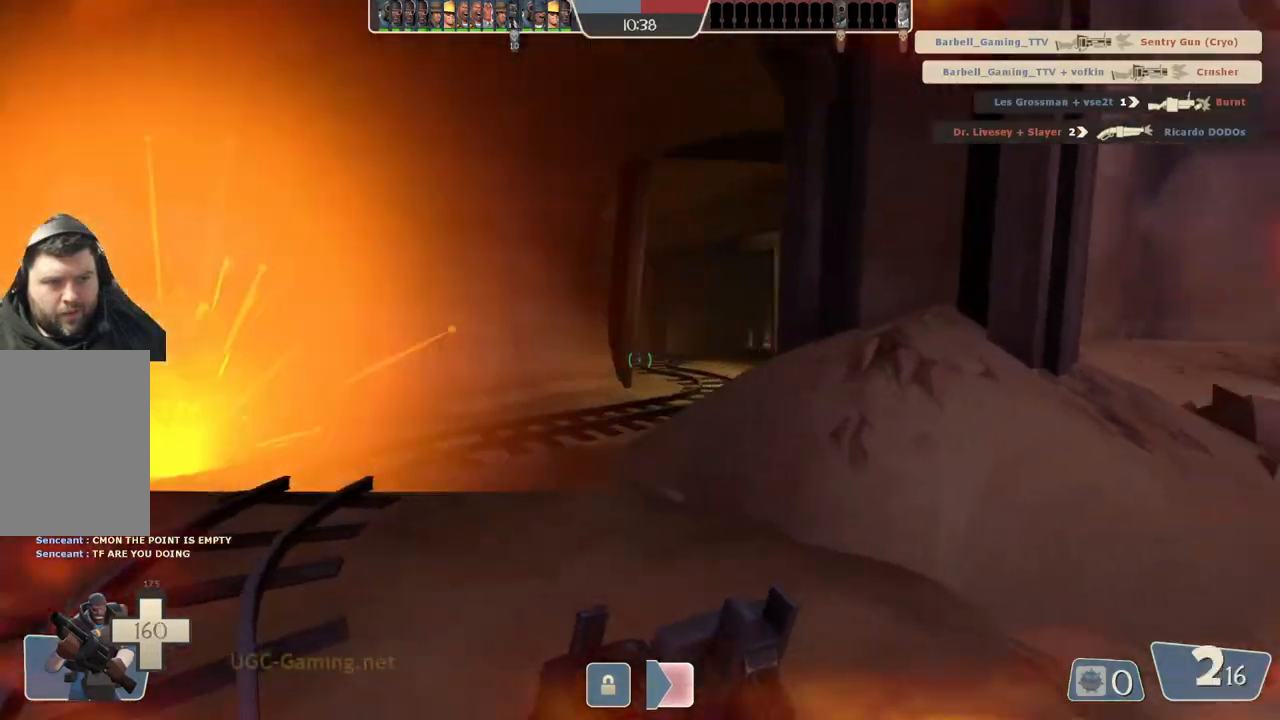
{"buttons": [], "left_stick": "up", "right_stick": "center", "events": [[367, "left_stick", "up"]]}
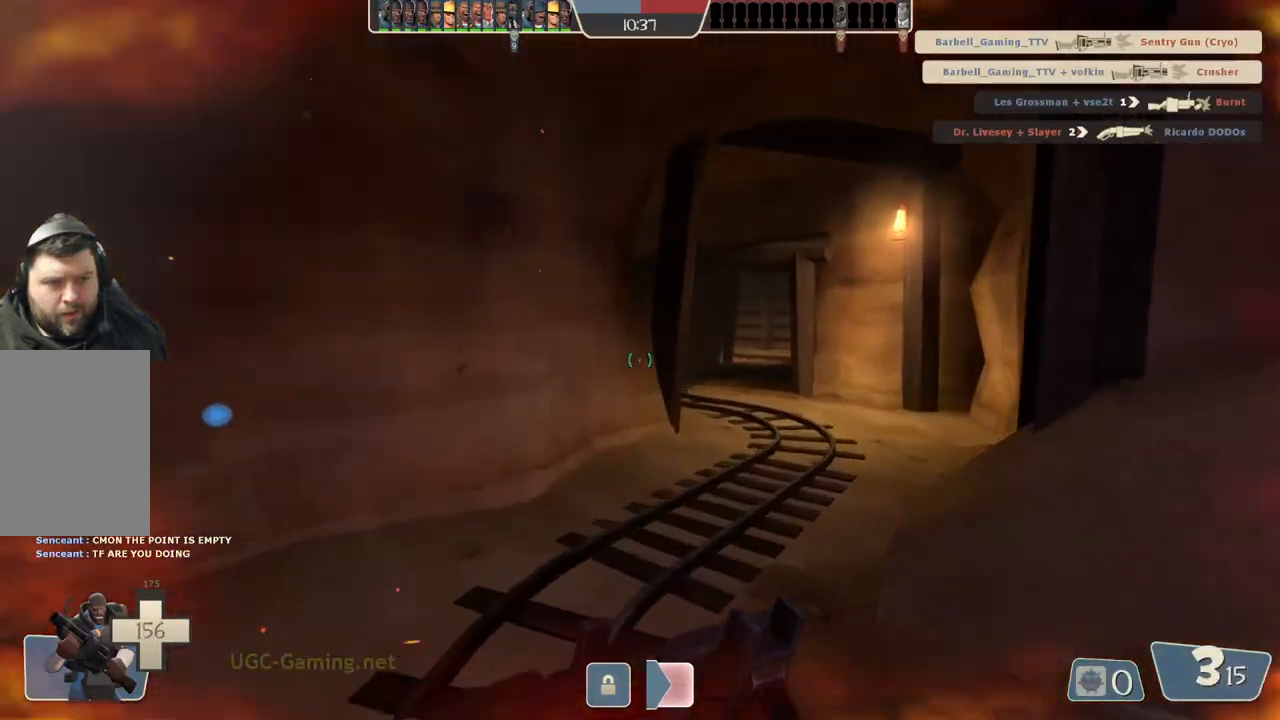
{"buttons": [], "left_stick": "up", "right_stick": "center", "events": []}
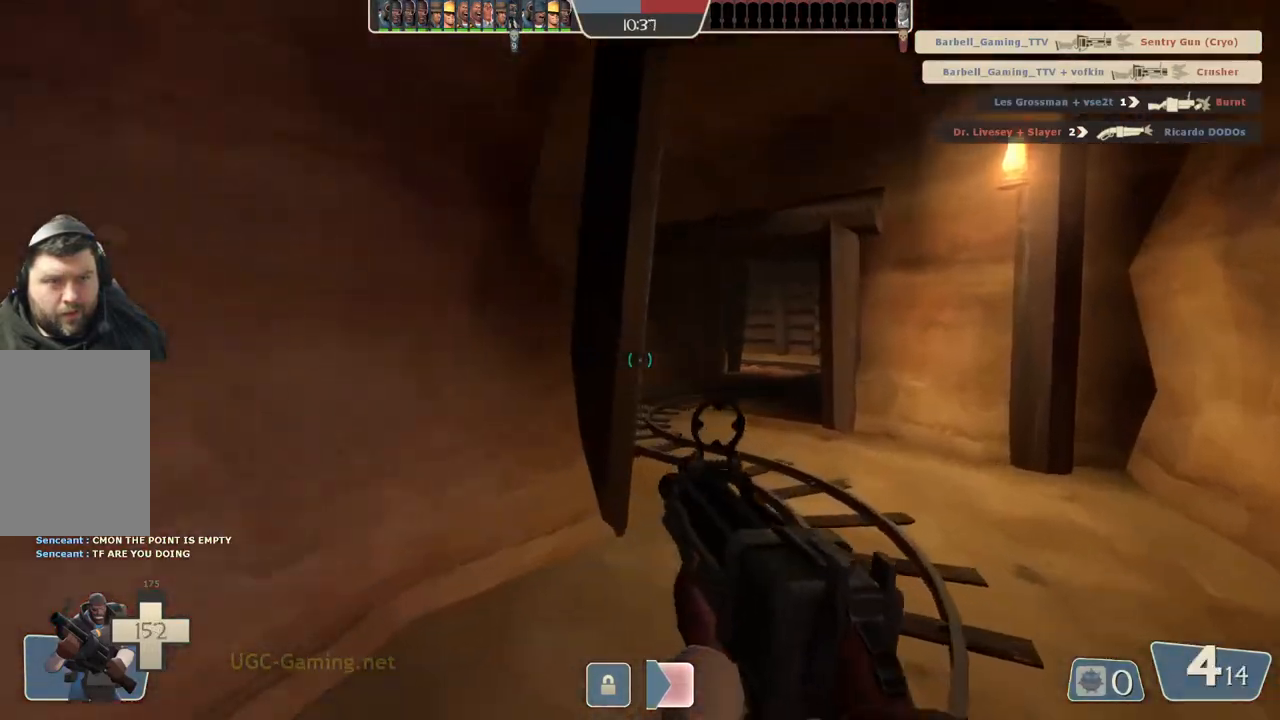
{"buttons": [], "left_stick": "up-right", "right_stick": "center", "events": [[133, "left_stick", "up-right"]]}
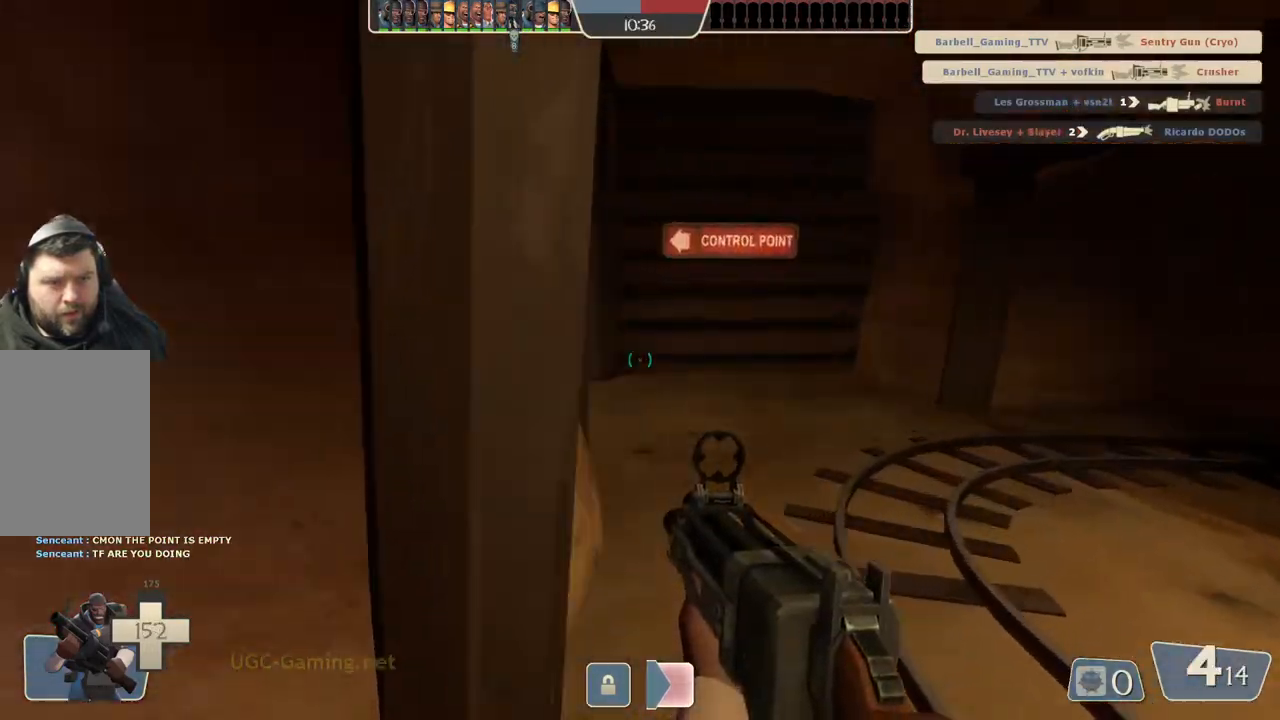
{"buttons": [], "left_stick": "right", "right_stick": "center", "events": [[383, "left_stick", "right"]]}
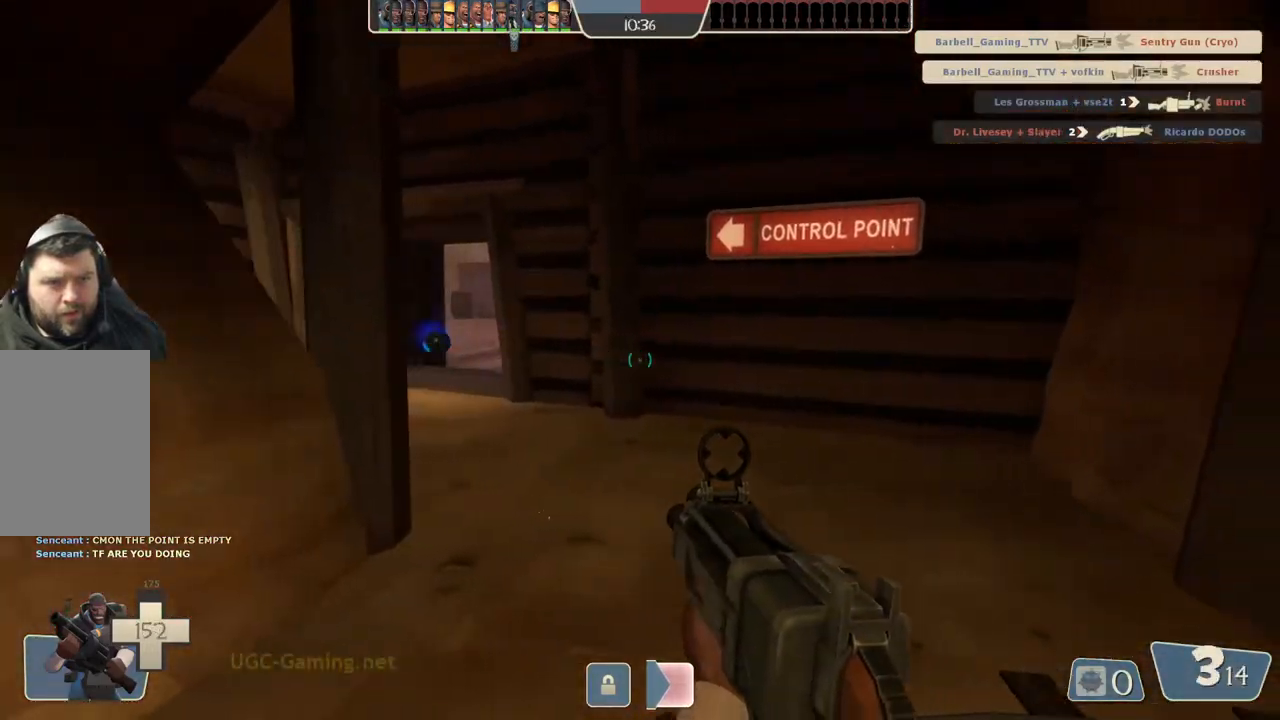
{"buttons": [], "left_stick": "down-right", "right_stick": "center", "events": [[67, "left_stick", "down-right"]]}
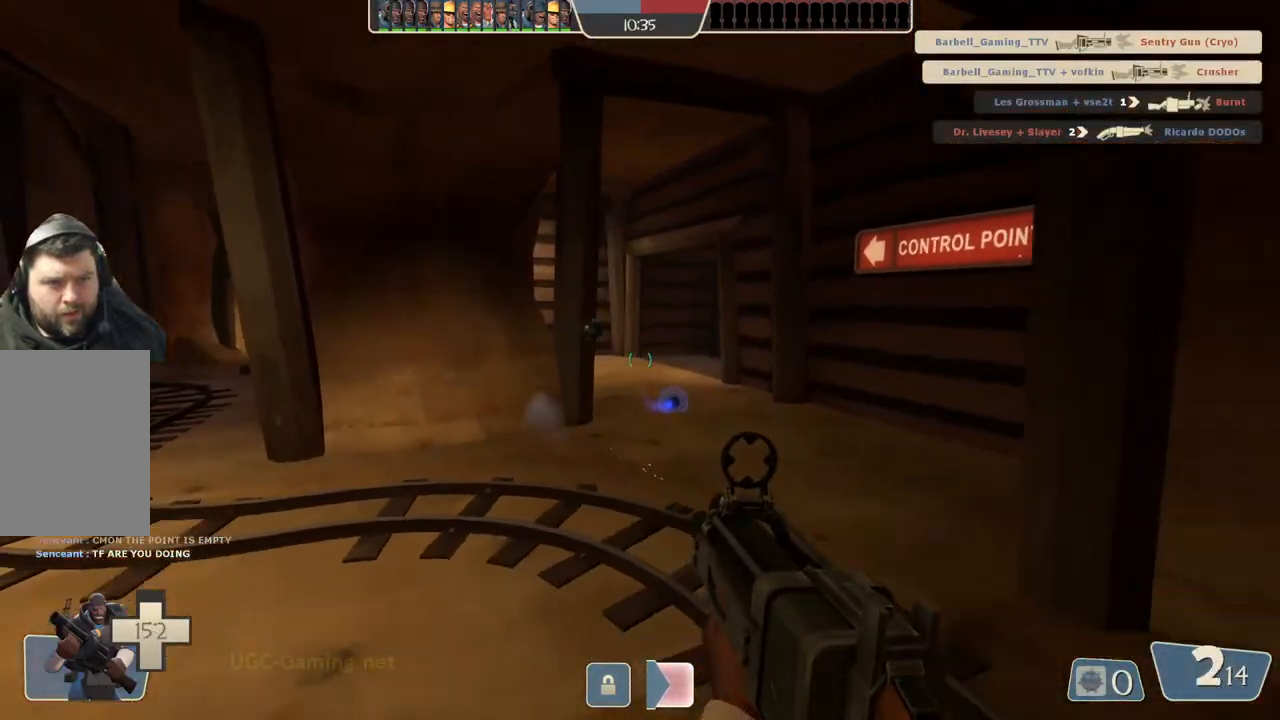
{"buttons": [], "left_stick": "up-right", "right_stick": "center", "events": [[350, "left_stick", "right"], [467, "left_stick", "up-right"]]}
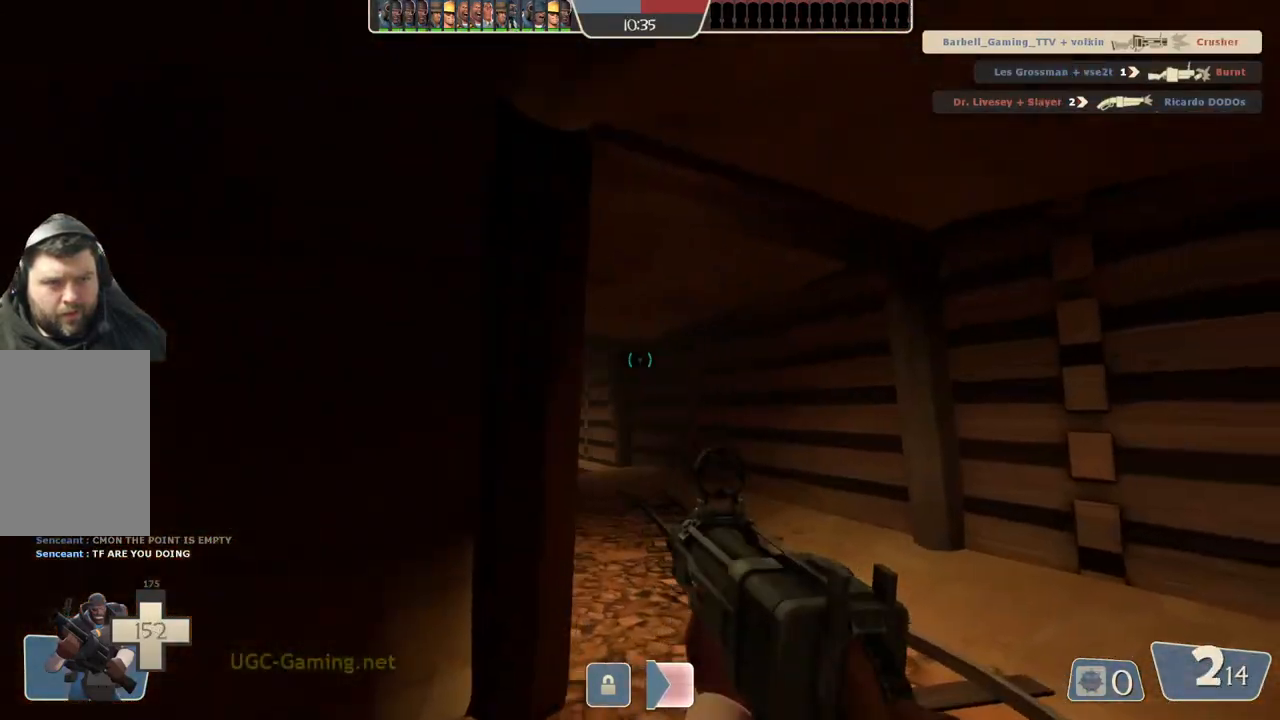
{"buttons": [], "left_stick": "up", "right_stick": "center", "events": [[117, "left_stick", "up"]]}
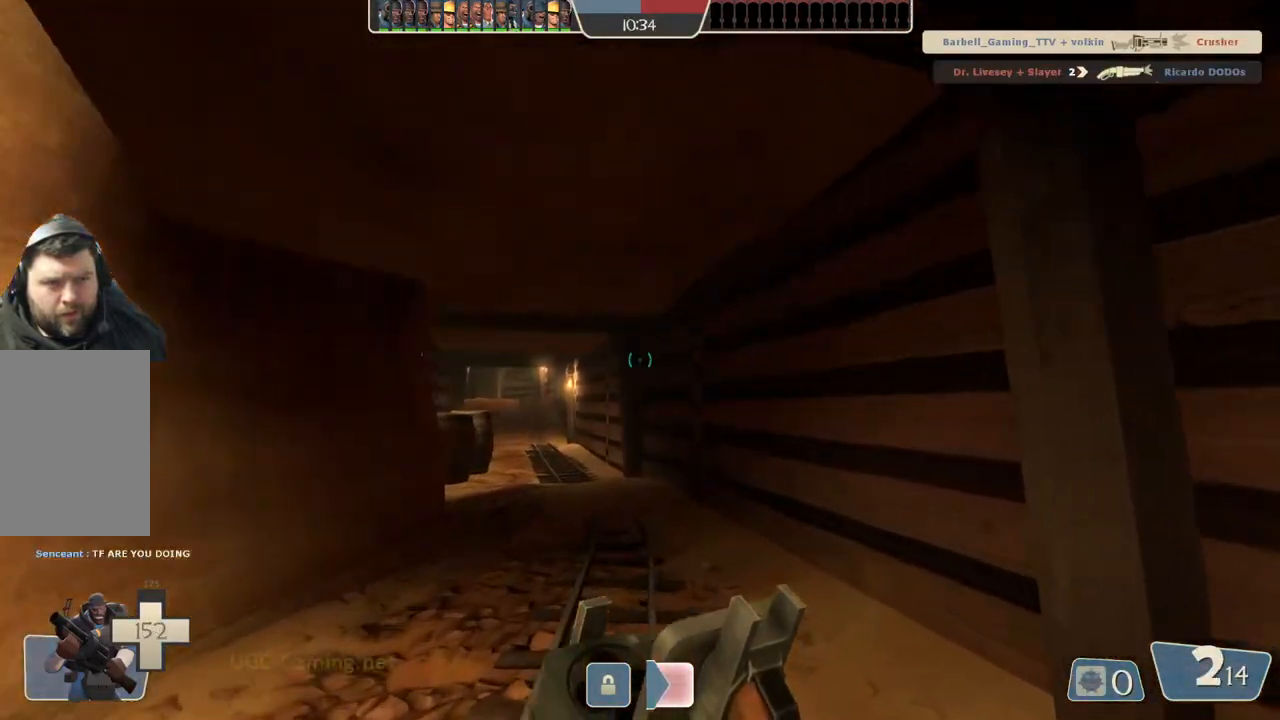
{"buttons": [], "left_stick": "up", "right_stick": "center", "events": []}
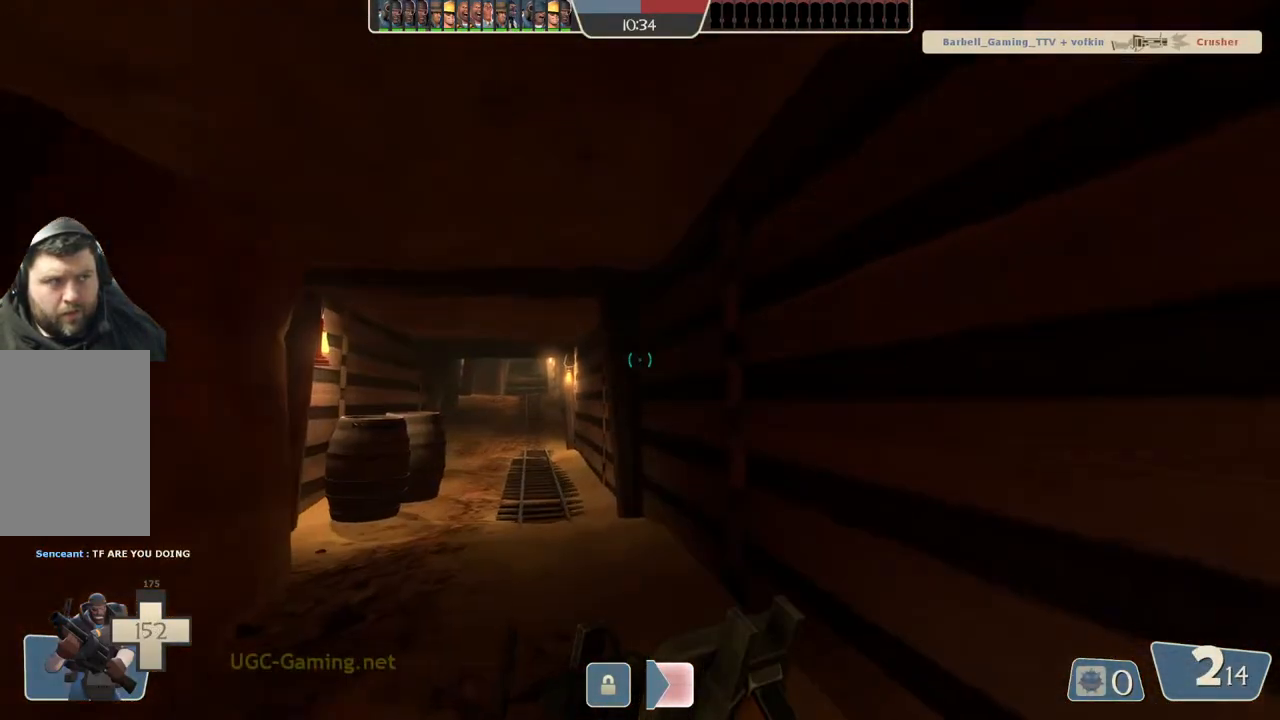
{"buttons": [], "left_stick": "down-right", "right_stick": "center", "events": [[267, "left_stick", "right"], [350, "left_stick", "down-right"]]}
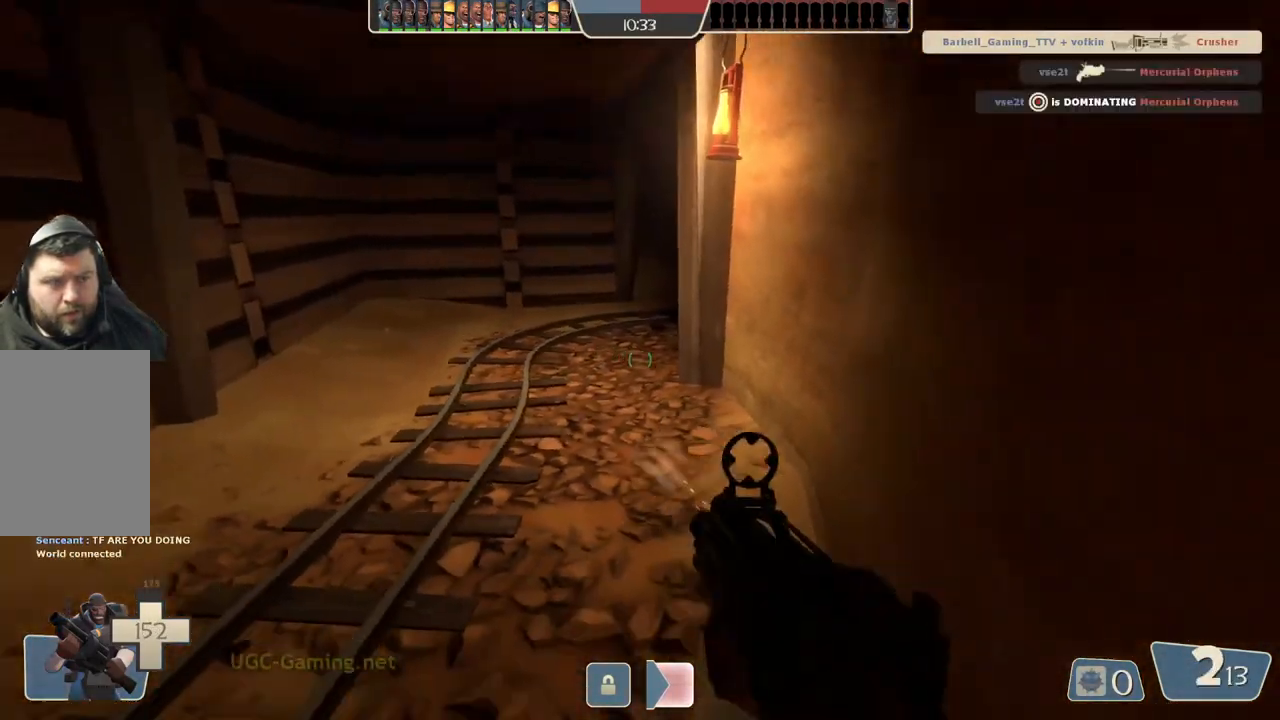
{"buttons": [], "left_stick": "down", "right_stick": "center", "events": [[17, "left_stick", "down"]]}
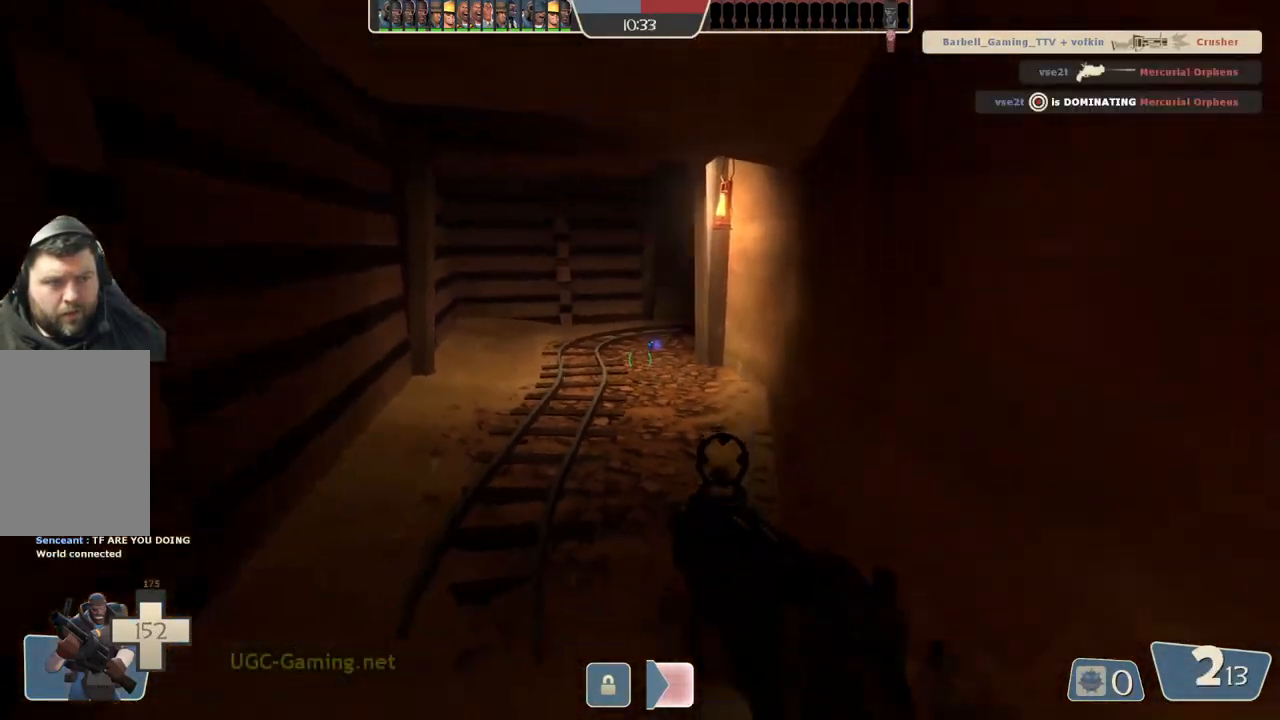
{"buttons": [], "left_stick": "down", "right_stick": "center", "events": []}
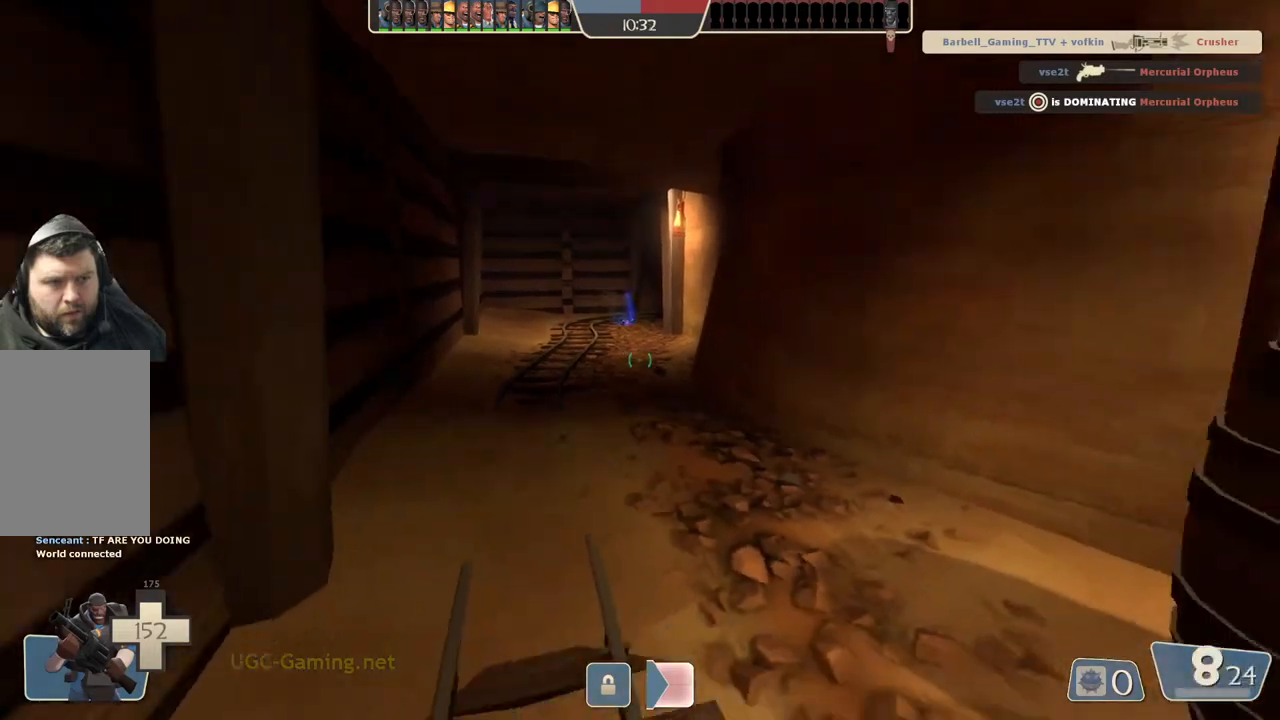
{"buttons": [], "left_stick": "down", "right_stick": "center", "events": []}
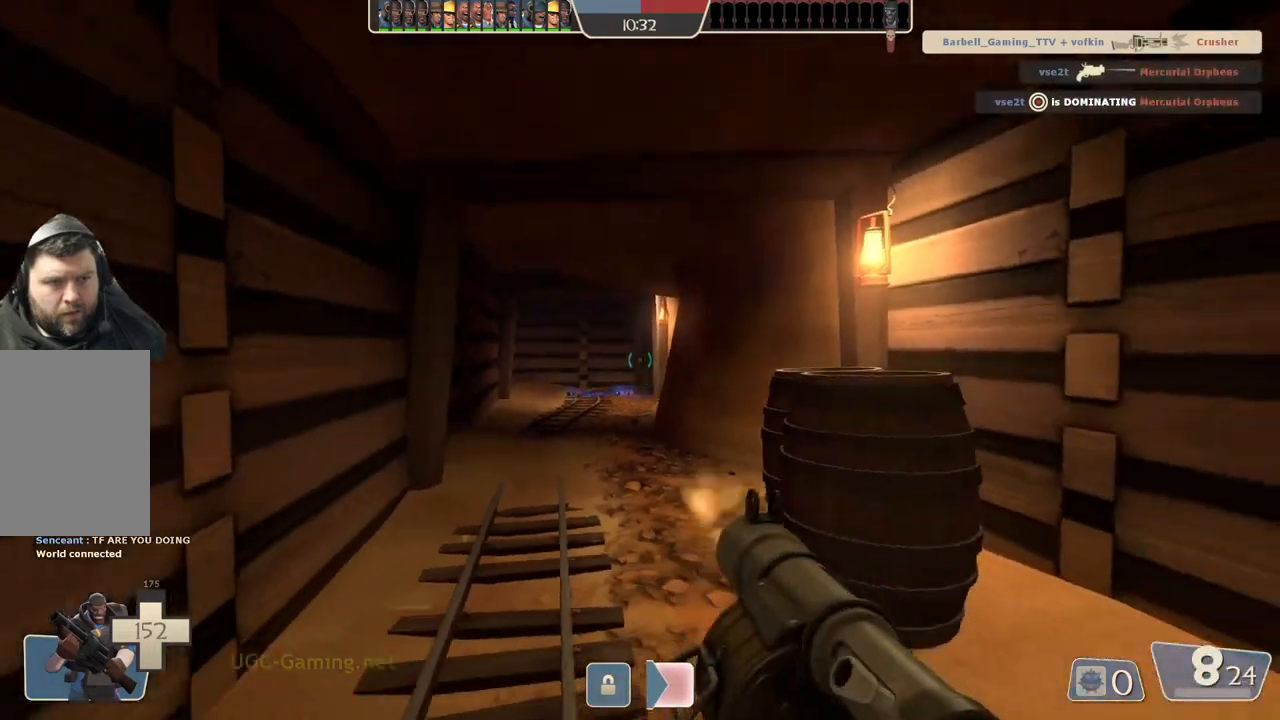
{"buttons": [], "left_stick": "down", "right_stick": "center", "events": []}
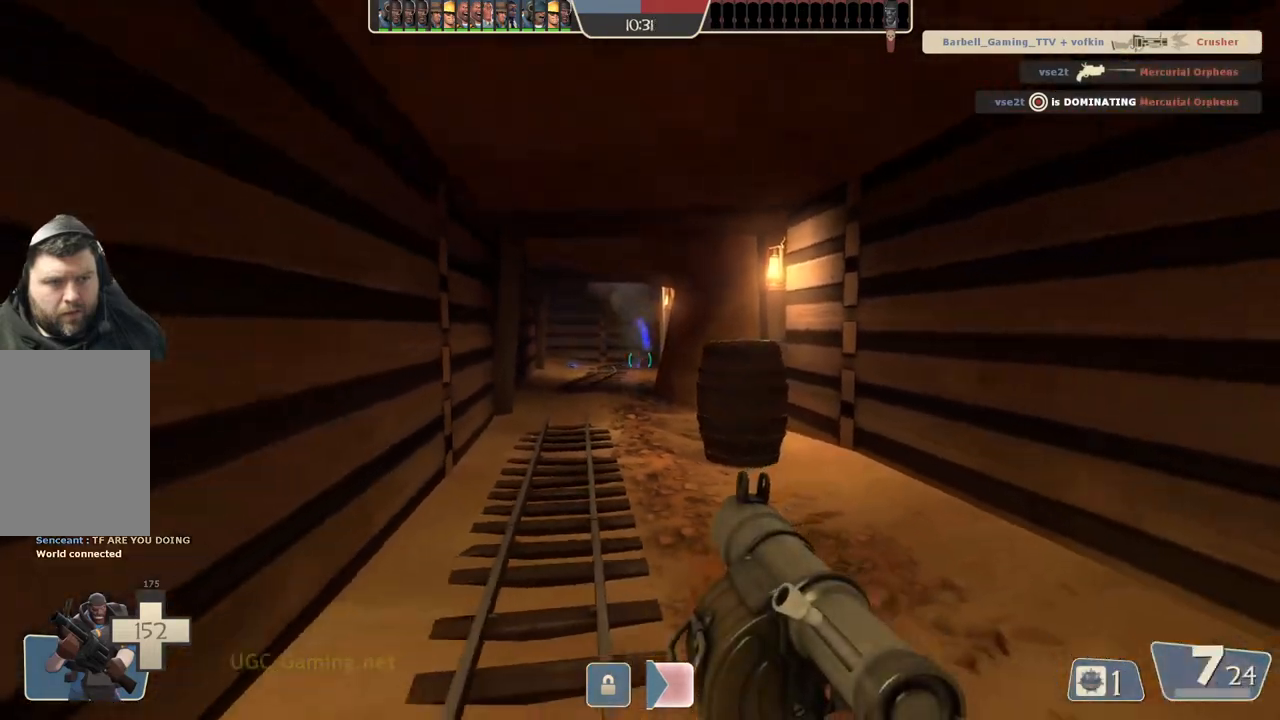
{"buttons": [], "left_stick": "down", "right_stick": "center", "events": []}
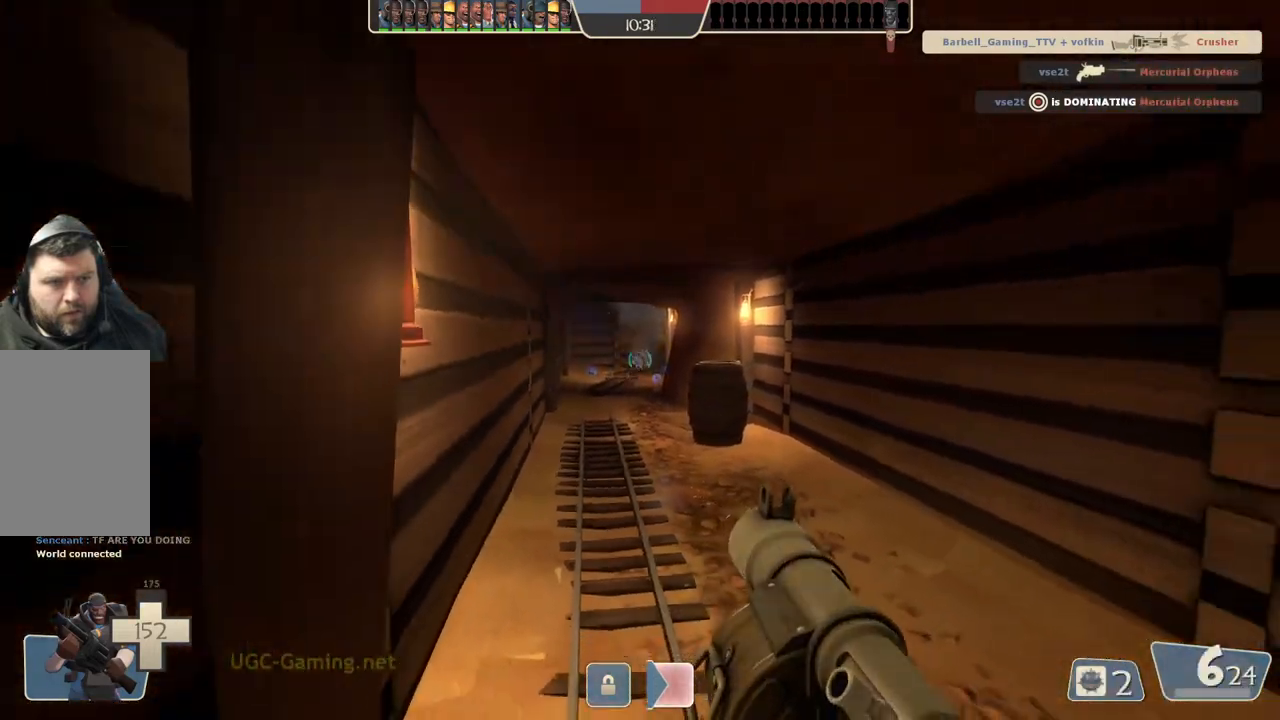
{"buttons": [], "left_stick": "down", "right_stick": "center", "events": []}
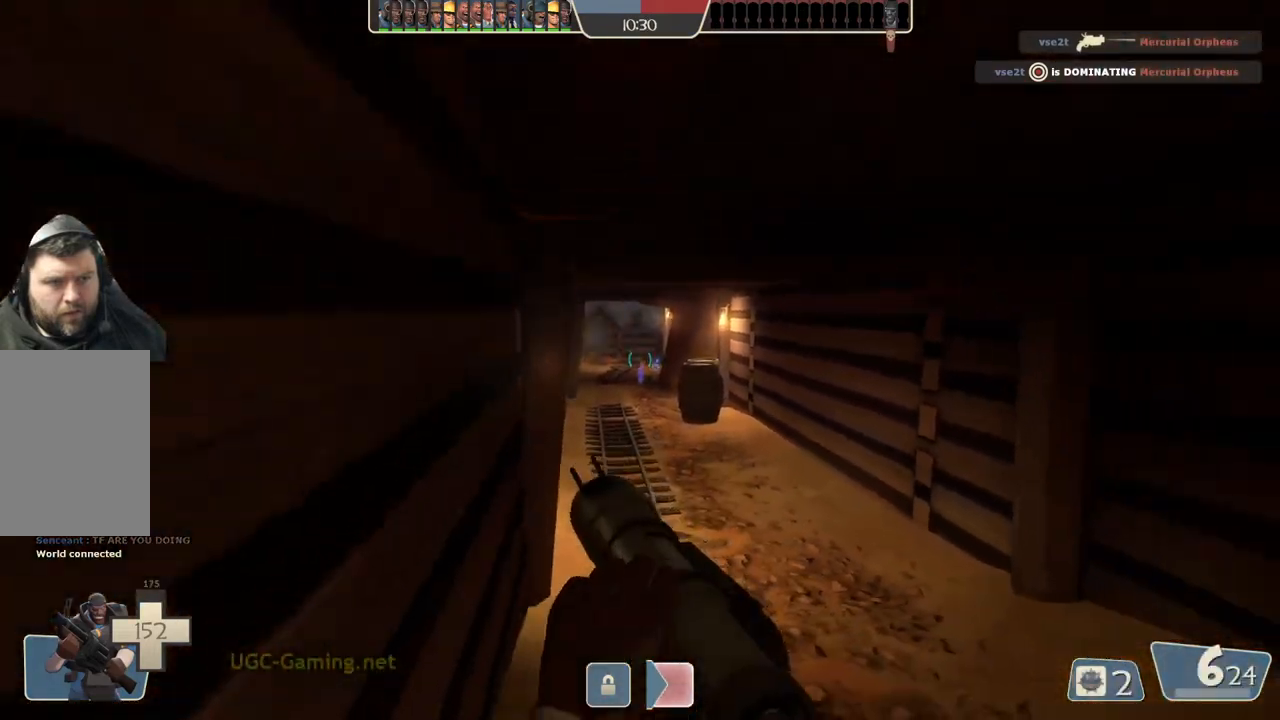
{"buttons": [], "left_stick": "down", "right_stick": "center", "events": []}
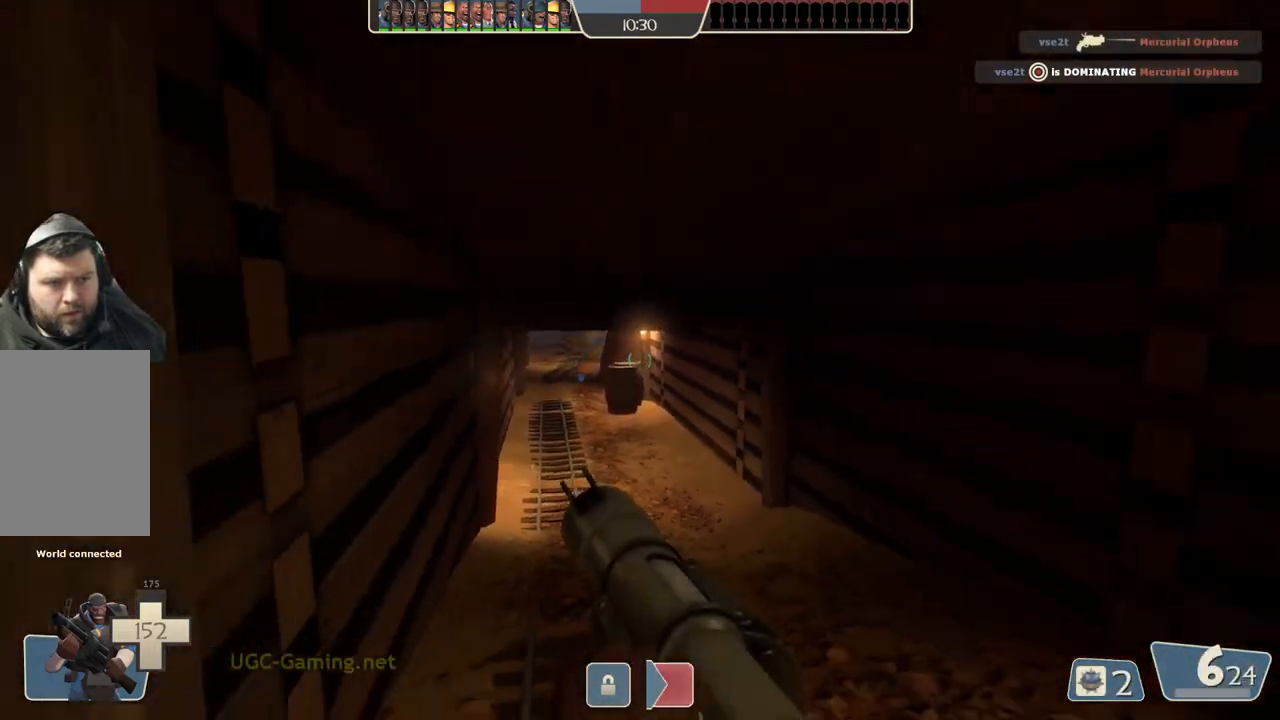
{"buttons": [], "left_stick": "down", "right_stick": "center", "events": []}
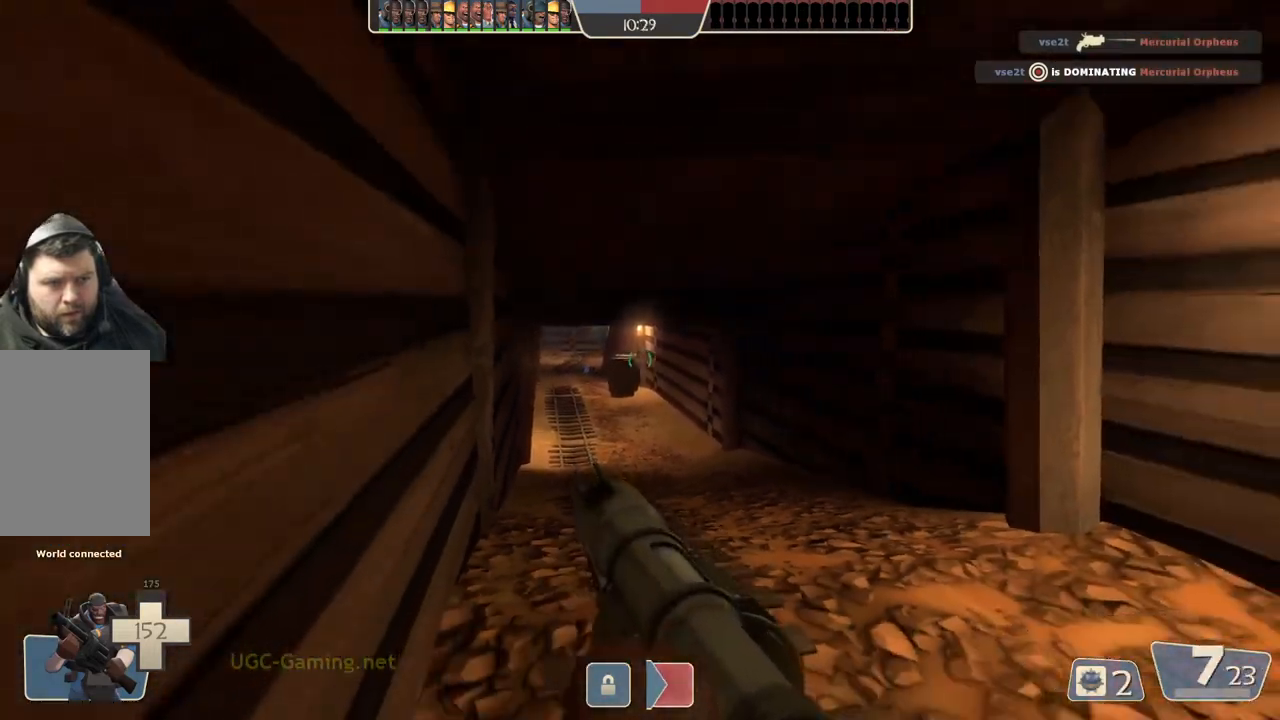
{"buttons": [], "left_stick": "down-right", "right_stick": "center", "events": [[200, "left_stick", "down-right"]]}
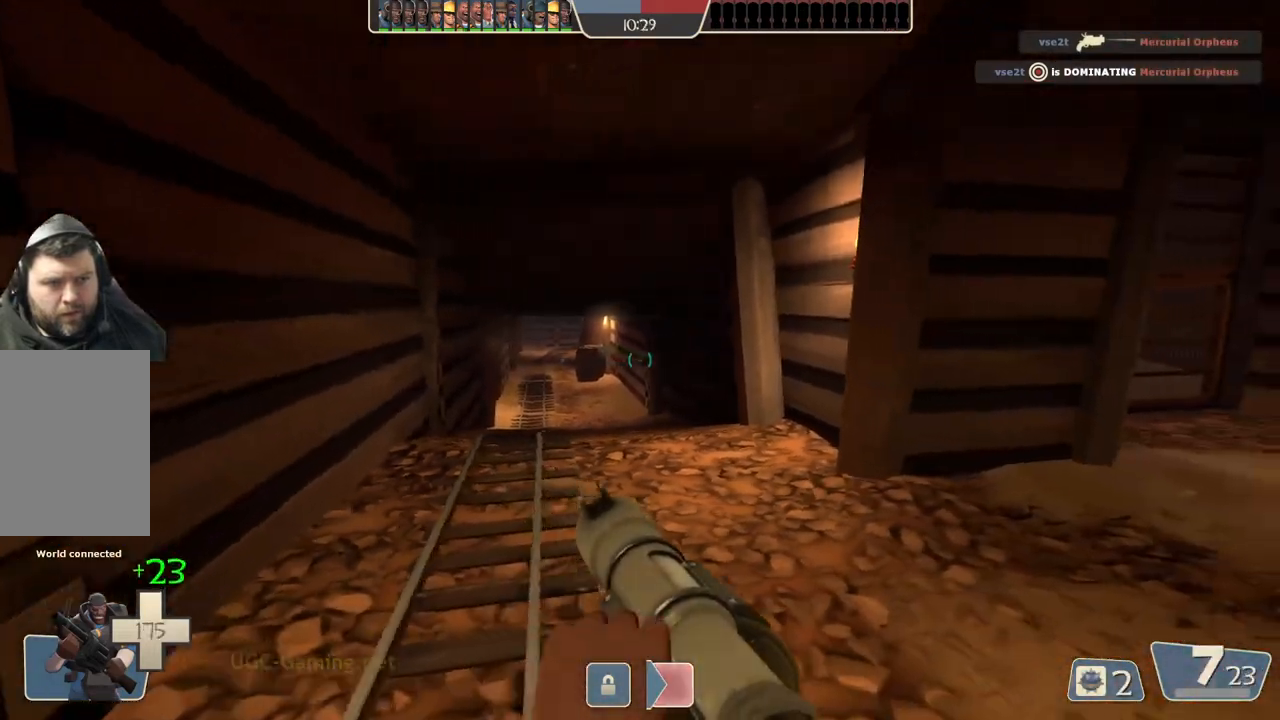
{"buttons": [], "left_stick": "up-right", "right_stick": "center", "events": [[83, "left_stick", "up-right"]]}
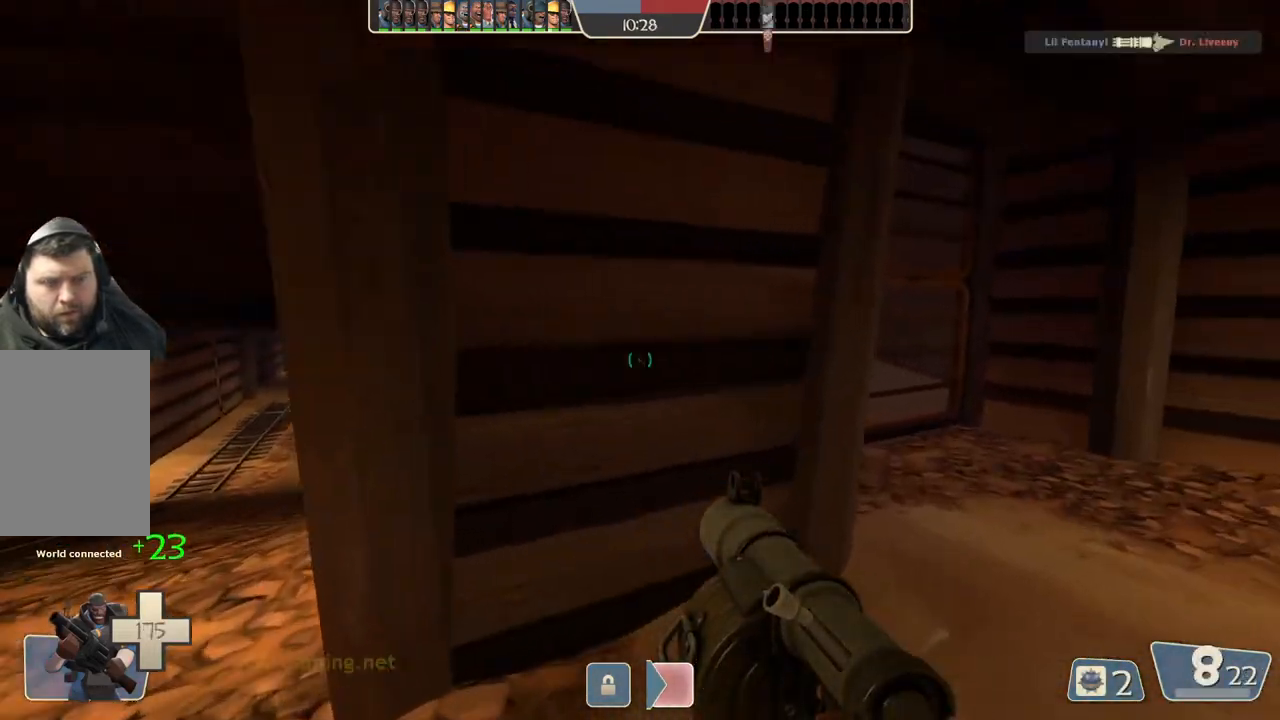
{"buttons": [], "left_stick": "center", "right_stick": "center", "events": [[500, "left_stick", "center"]]}
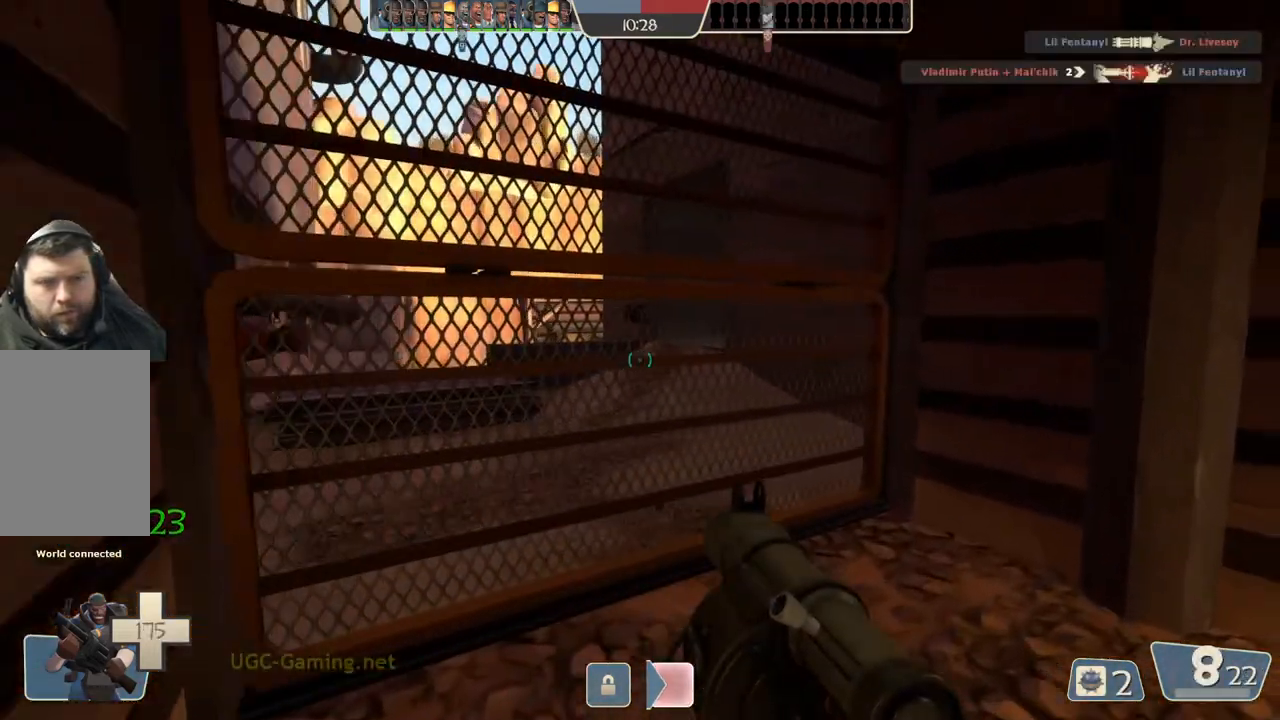
{"buttons": [], "left_stick": "down-left", "right_stick": "center", "events": [[300, "left_stick", "up"], [467, "left_stick", "down-left"]]}
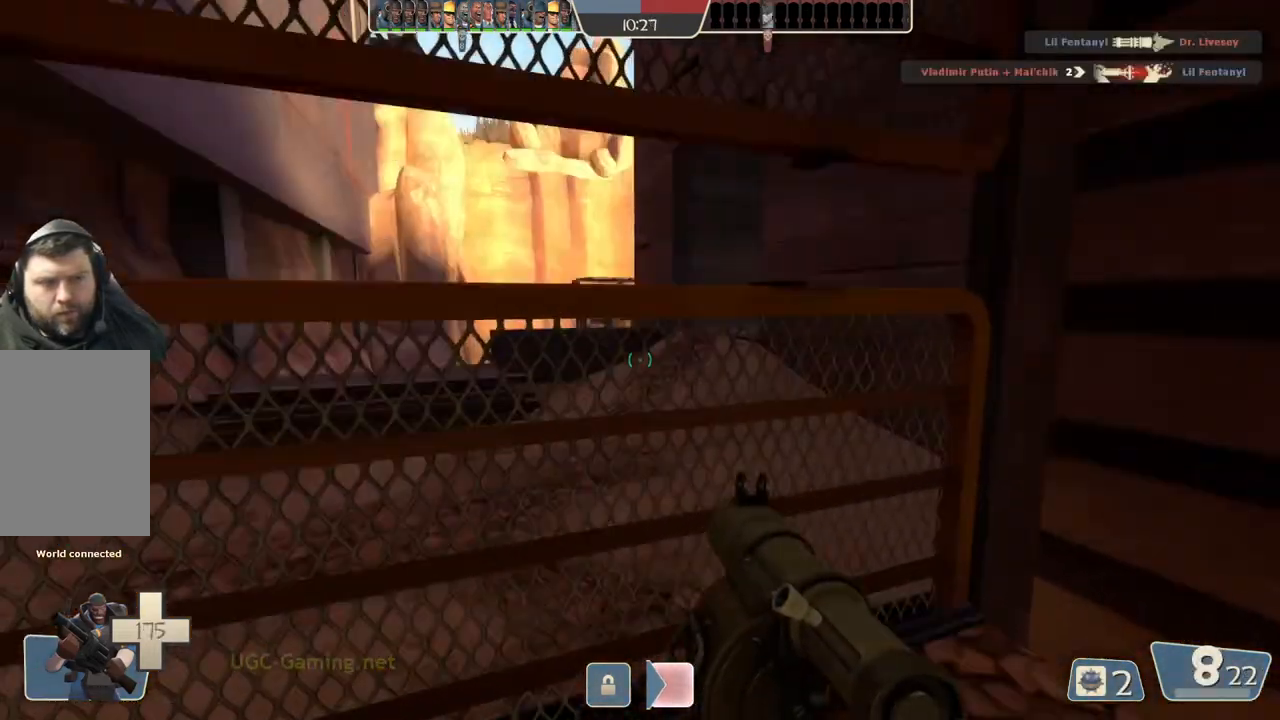
{"buttons": [], "left_stick": "down-left", "right_stick": "center", "events": []}
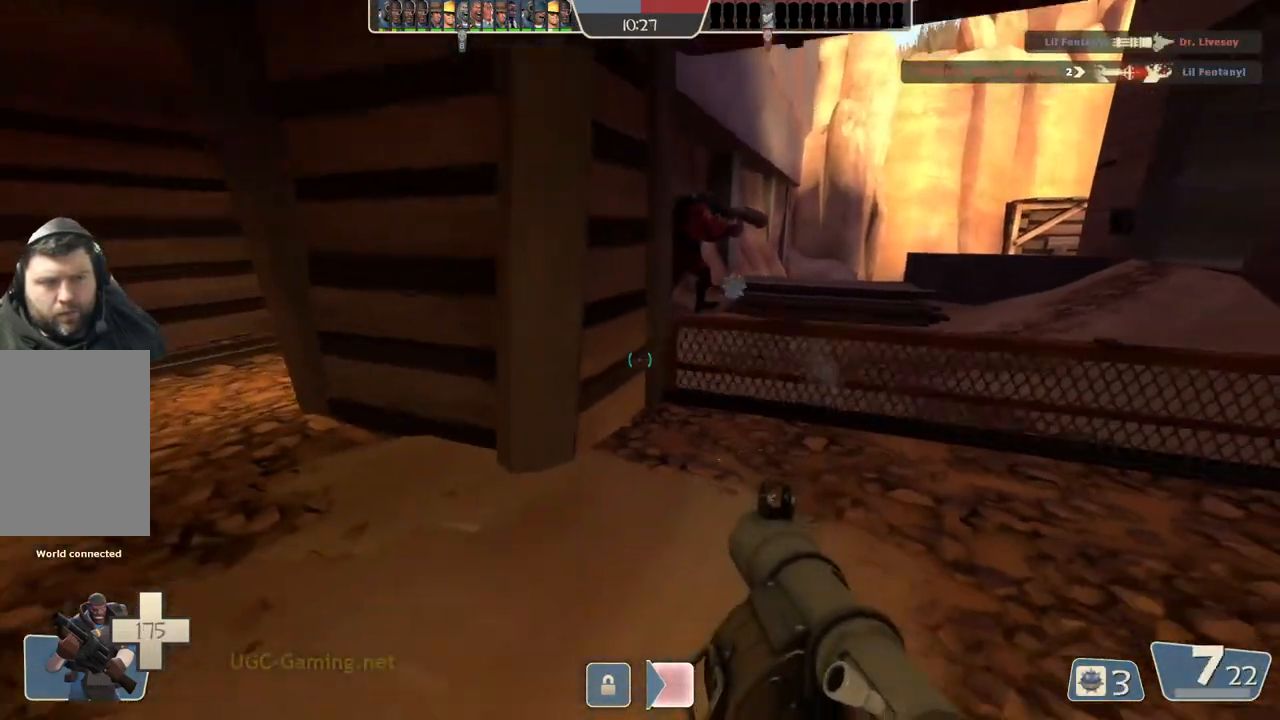
{"buttons": ["L1", "L2"], "left_stick": "up-right", "right_stick": "center", "events": [[267, "L2", "down"], [267, "left_stick", "left"], [367, "left_stick", "up-left"], [383, "L1", "down"], [500, "left_stick", "up-right"]]}